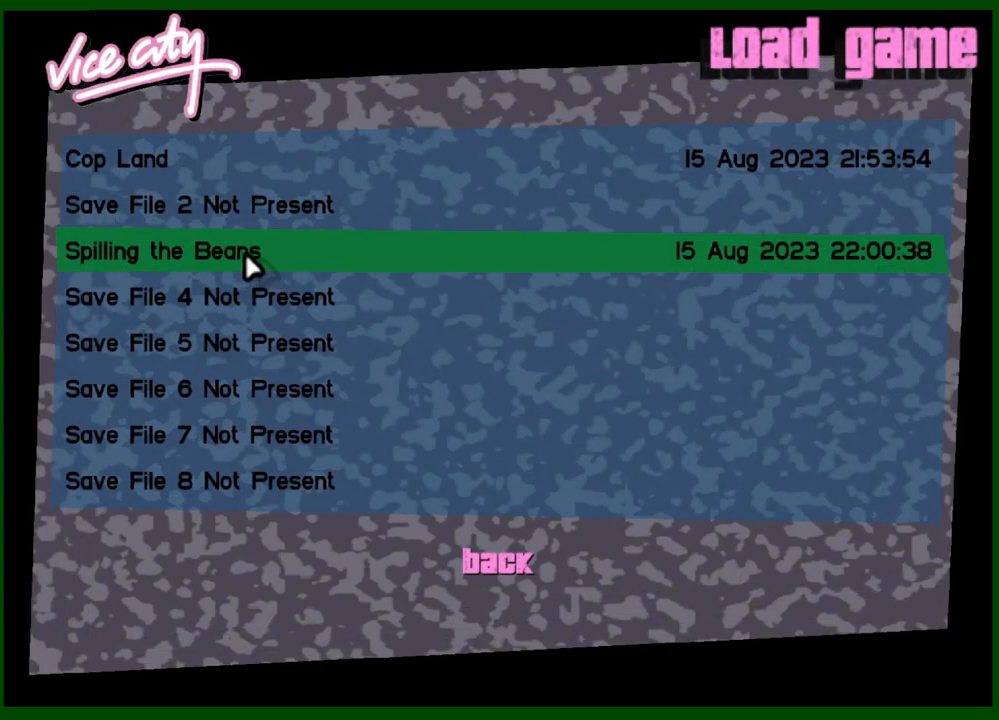
Gameplay with keyboard and mouse; each line is a JSON object with the keys and mouse buttons held at the frame after it. "events" lists presses ("down") and releases ("up") of "1", "2", "3", "4", "5", "a", "c", "caps_lock", "ctrl", "d", "down", "e", "escape", "f", "f1", "f2", "f3", "g", "h", "left", "q", "right", "s", "shift", "space", "tab", "up", "v", "w", "x", "y", "z", "mouse_left", "mouse_middle", "mouse_right", "mouse_wheel_up" and "mouse_wheel_down" between this image and that frame as [ms after this image, input, new state], when the widget could be followed in between. "mouse_left", "mouse_middle", "mouse_right", "mouse_wheel_up", "mouse_wheel_down" = the "left", "middle", "right", "wheel_up", "wheel_down" buttons of the "mouse" list. No other keys are recorded. Not read: mouse_move.
{"keys": [], "mouse": [], "events": [[67, "mouse_left", "down"], [100, "mouse_left", "up"]]}
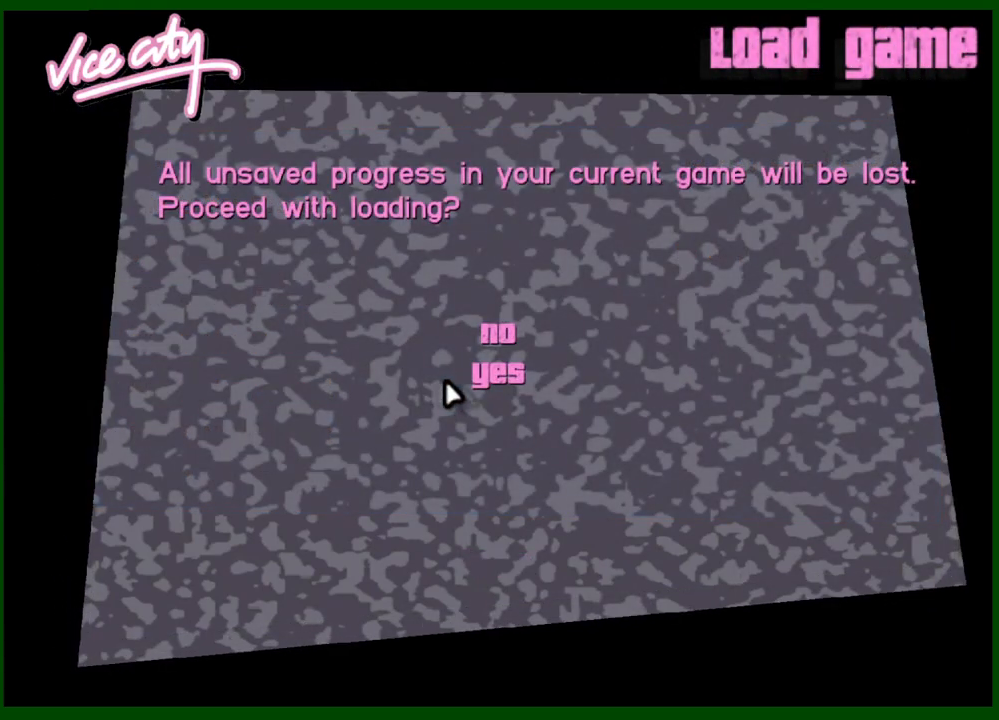
{"keys": [], "mouse": [], "events": [[67, "mouse_left", "down"], [167, "mouse_left", "up"]]}
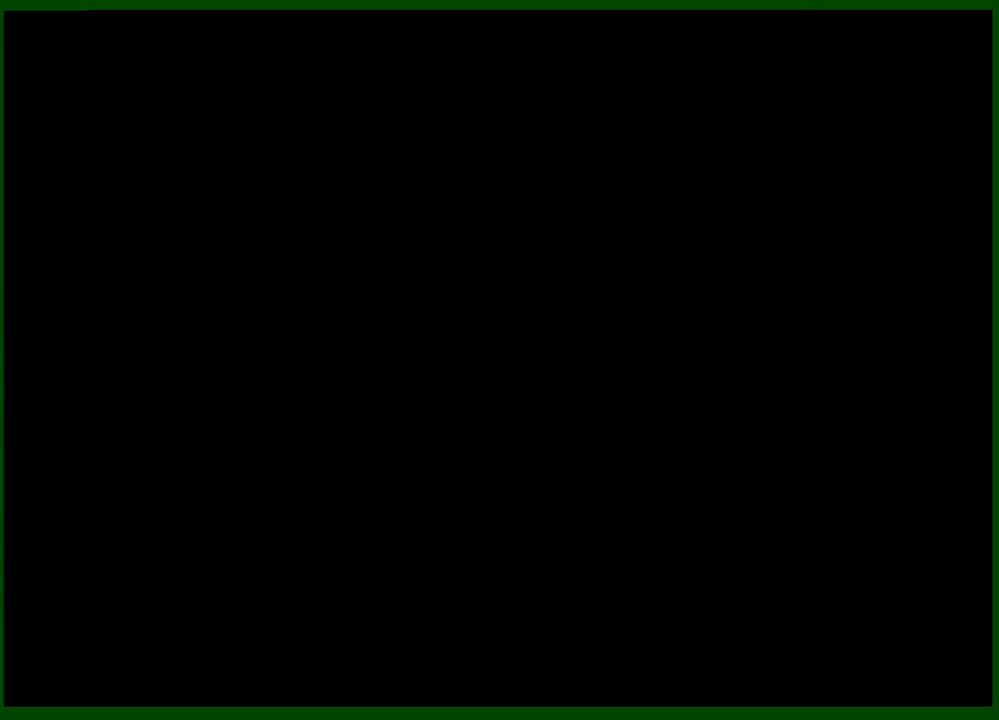
{"keys": [], "mouse": [], "events": []}
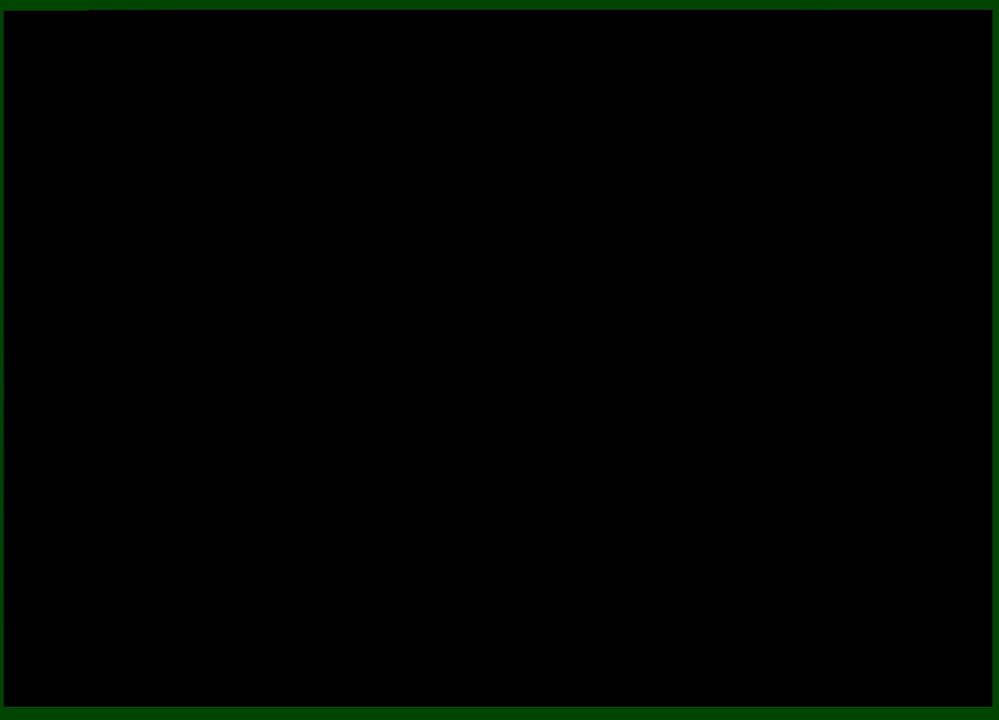
{"keys": [], "mouse": [], "events": []}
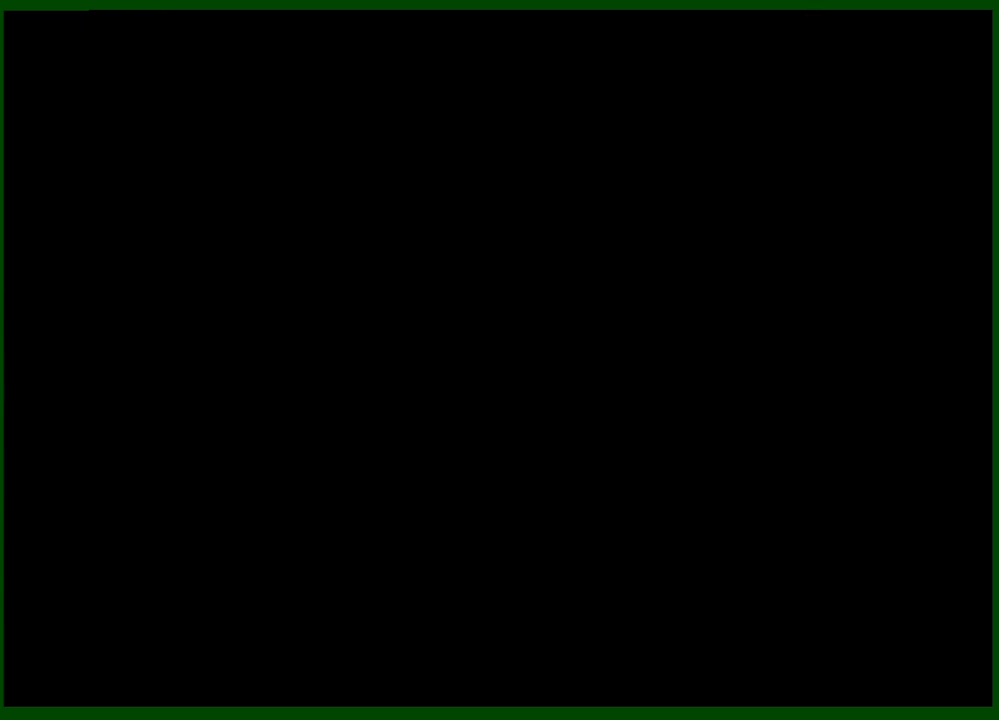
{"keys": [], "mouse": [], "events": []}
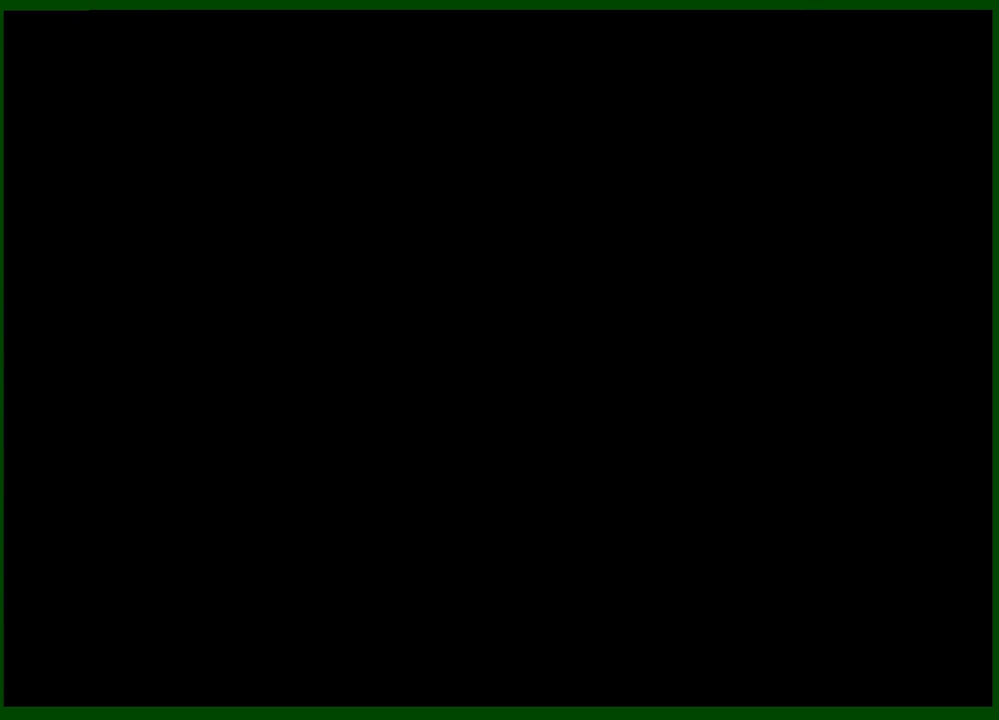
{"keys": [], "mouse": [], "events": []}
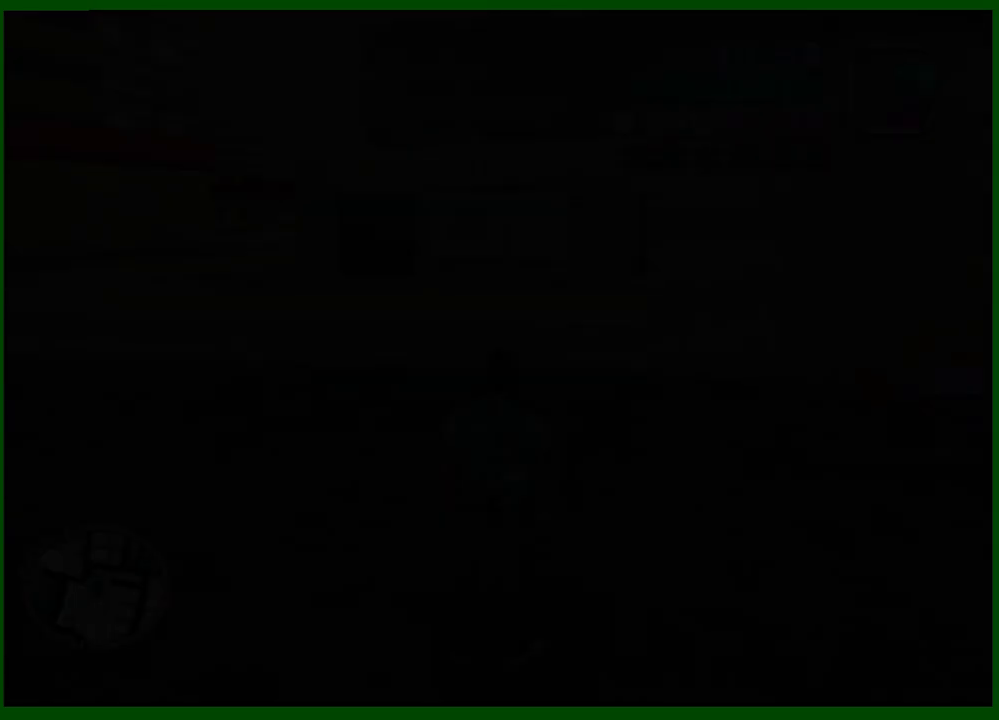
{"keys": ["d", "w"], "mouse": [], "events": [[150, "w", "down"], [200, "d", "down"]]}
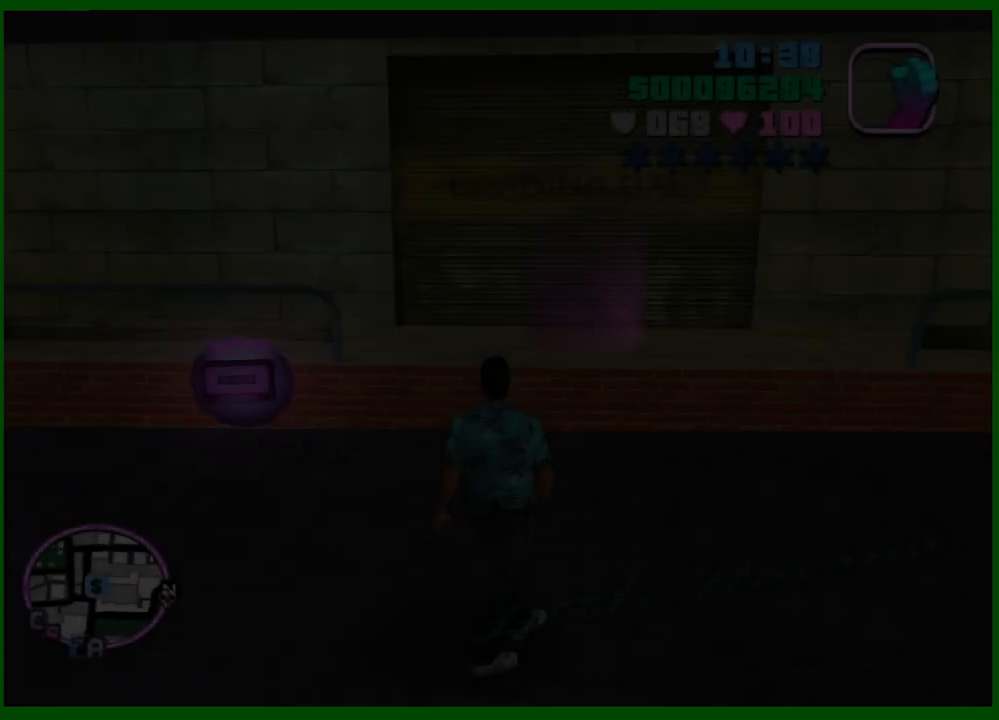
{"keys": [], "mouse": [], "events": [[400, "w", "up"], [500, "d", "up"]]}
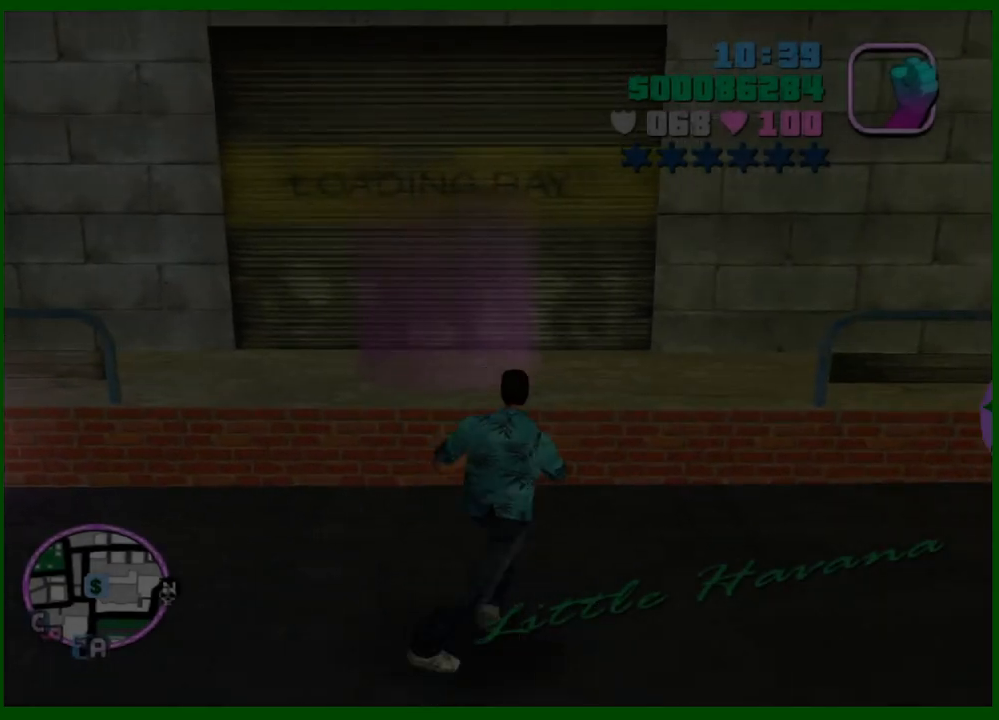
{"keys": [], "mouse": [], "events": [[283, "w", "down"], [417, "w", "up"]]}
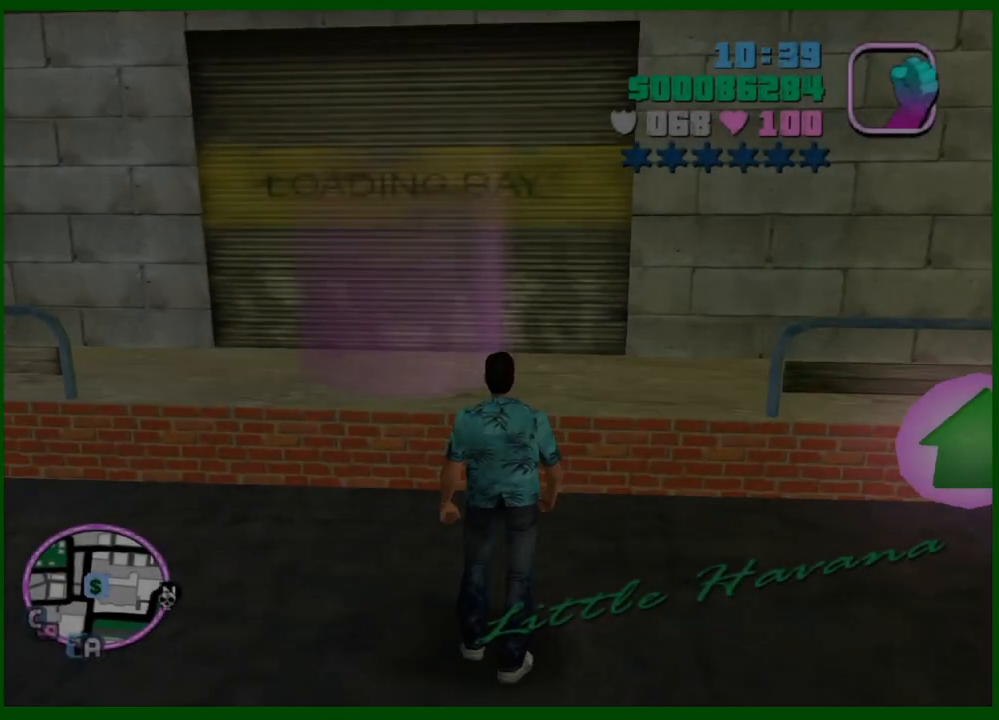
{"keys": [], "mouse": [], "events": [[17, "w", "down"], [100, "w", "up"], [200, "w", "down"], [300, "w", "up"]]}
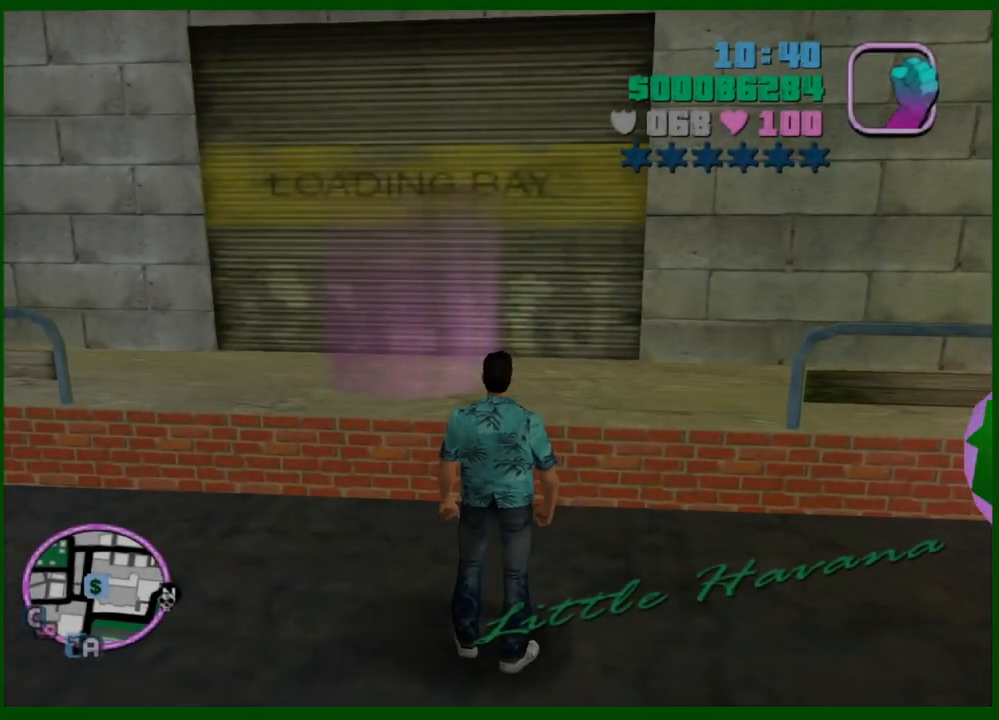
{"keys": ["space"], "mouse": [], "events": [[167, "w", "down"], [267, "w", "up"], [450, "space", "down"]]}
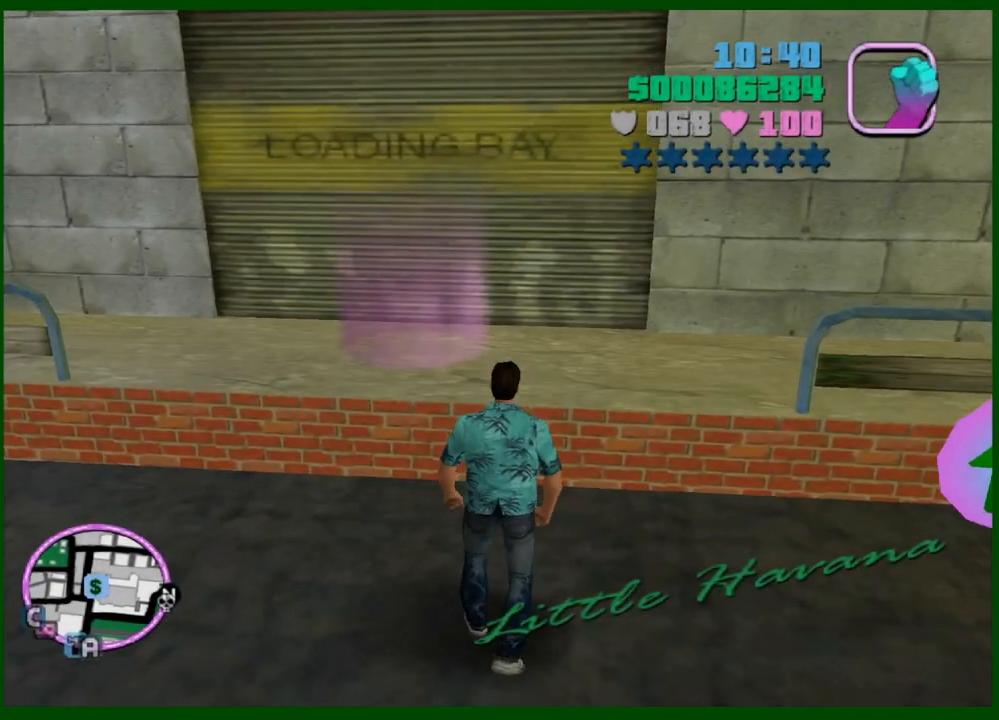
{"keys": [], "mouse": [], "events": [[50, "space", "up"]]}
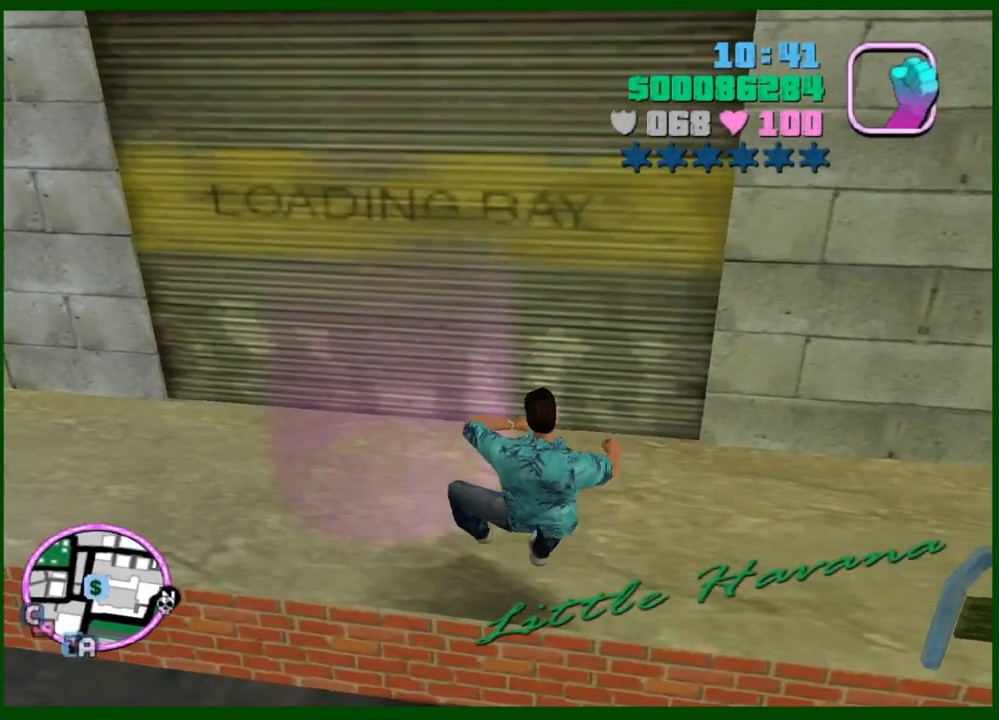
{"keys": [], "mouse": [], "events": [[200, "f3", "down"], [300, "f3", "up"]]}
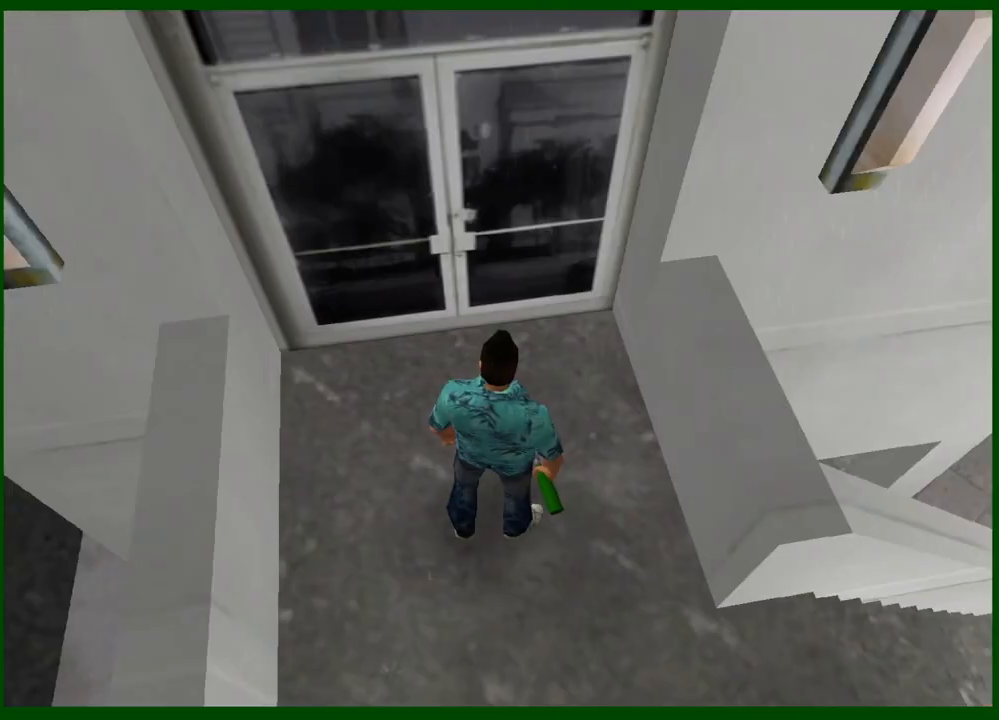
{"keys": [], "mouse": [], "events": []}
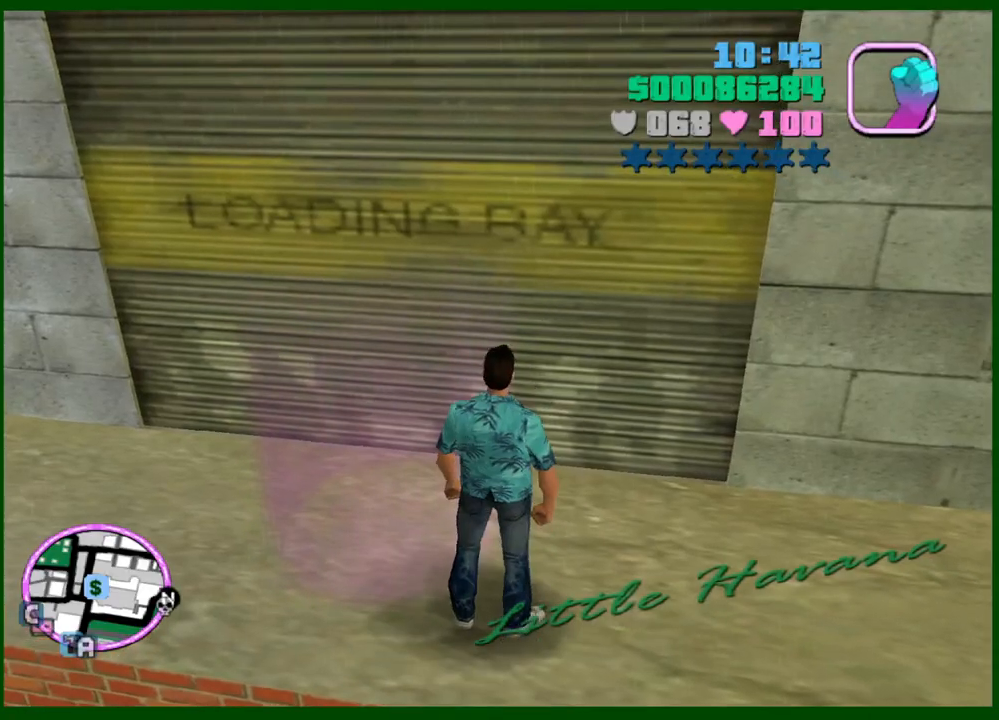
{"keys": ["shift"], "mouse": [], "events": [[467, "shift", "down"]]}
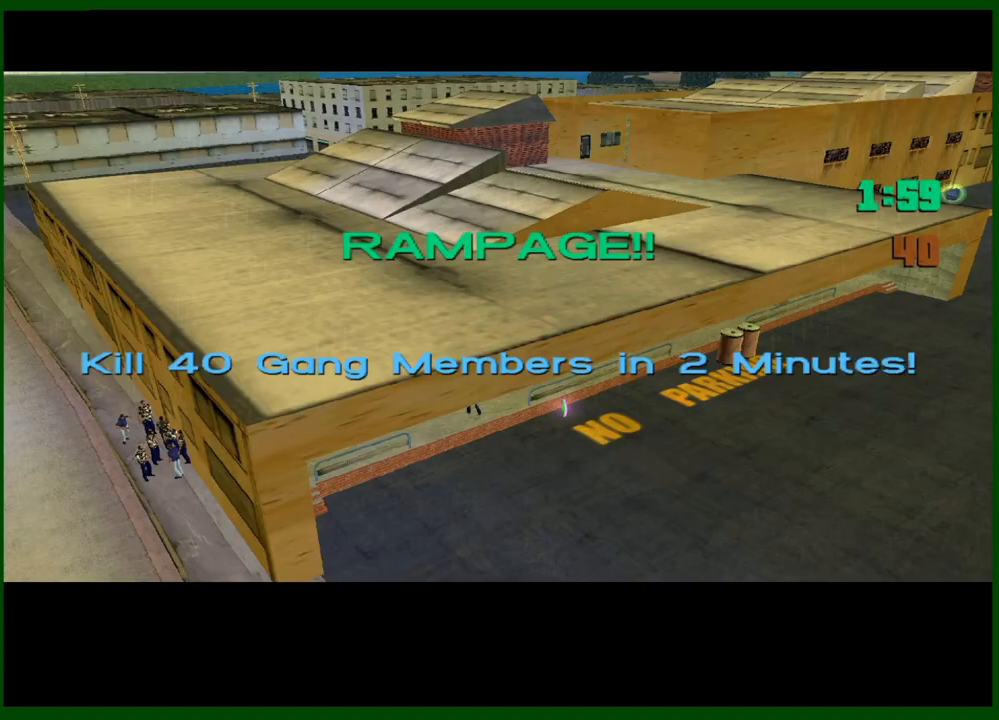
{"keys": ["shift"], "mouse": [], "events": [[67, "shift", "up"], [150, "shift", "down"], [217, "shift", "up"], [300, "shift", "down"], [383, "shift", "up"], [483, "shift", "down"]]}
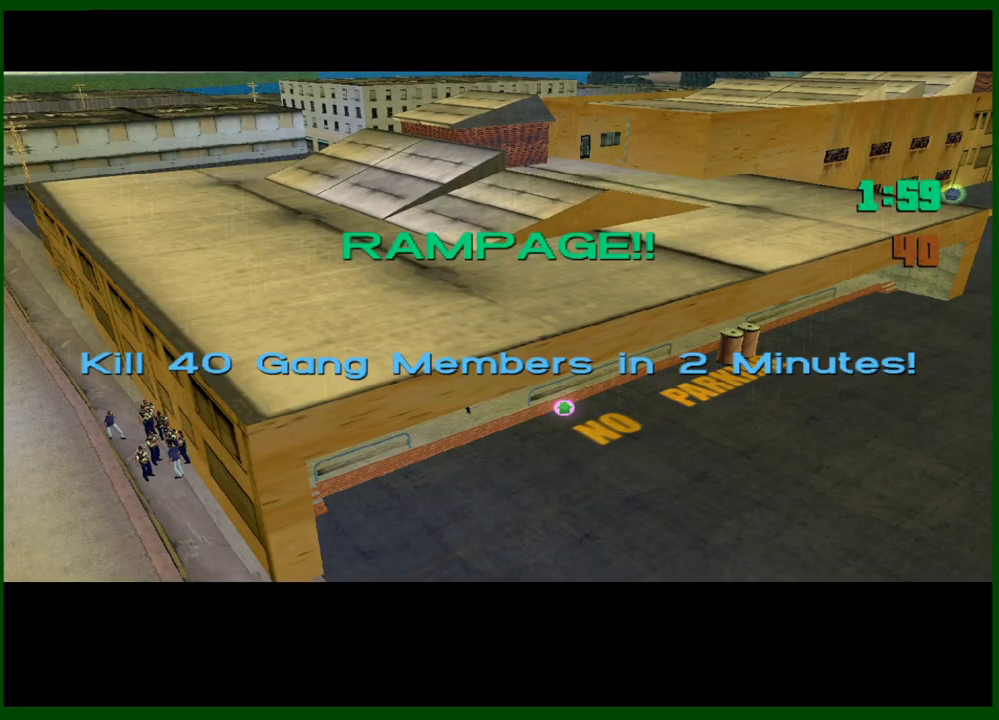
{"keys": ["shift"], "mouse": [], "events": [[33, "shift", "up"], [117, "shift", "down"], [217, "shift", "up"], [267, "shift", "down"], [350, "shift", "up"], [450, "shift", "down"]]}
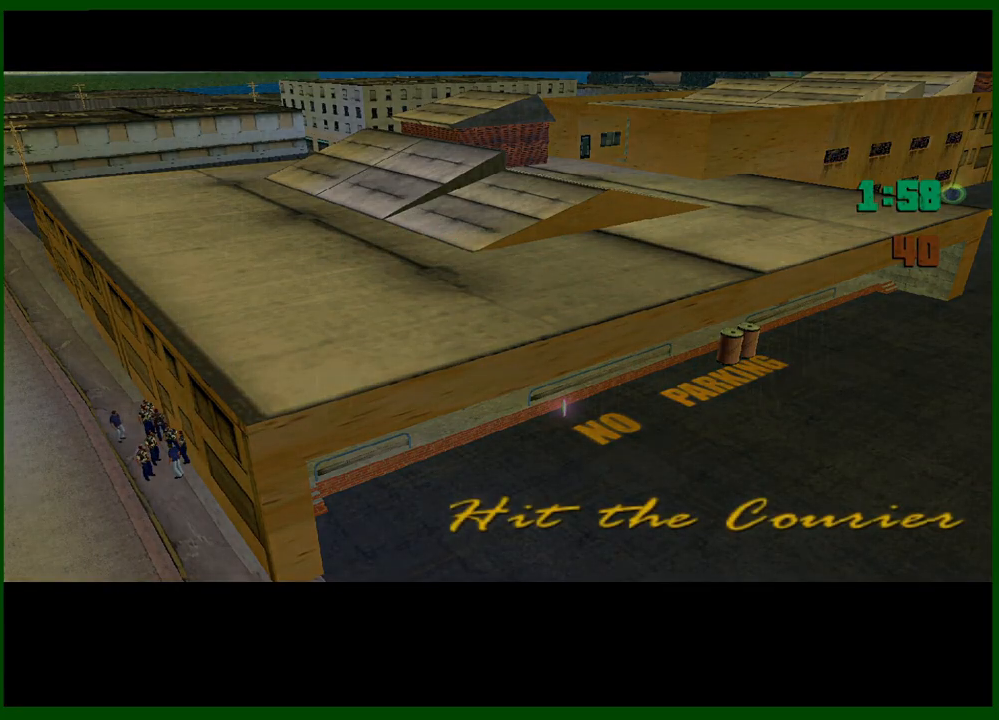
{"keys": [], "mouse": [], "events": [[50, "shift", "up"], [83, "shift", "down"], [183, "shift", "up"], [233, "shift", "down"], [333, "shift", "up"], [417, "shift", "down"], [467, "shift", "up"]]}
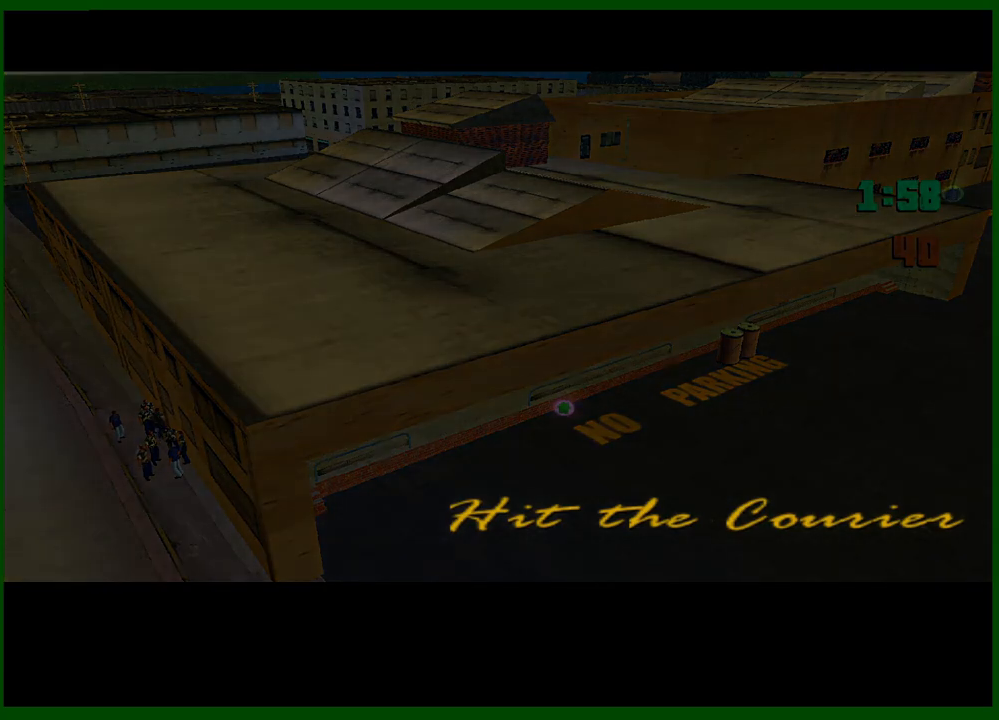
{"keys": [], "mouse": [], "events": [[50, "shift", "down"], [150, "shift", "up"], [200, "shift", "down"], [283, "shift", "up"], [333, "shift", "down"], [433, "shift", "up"]]}
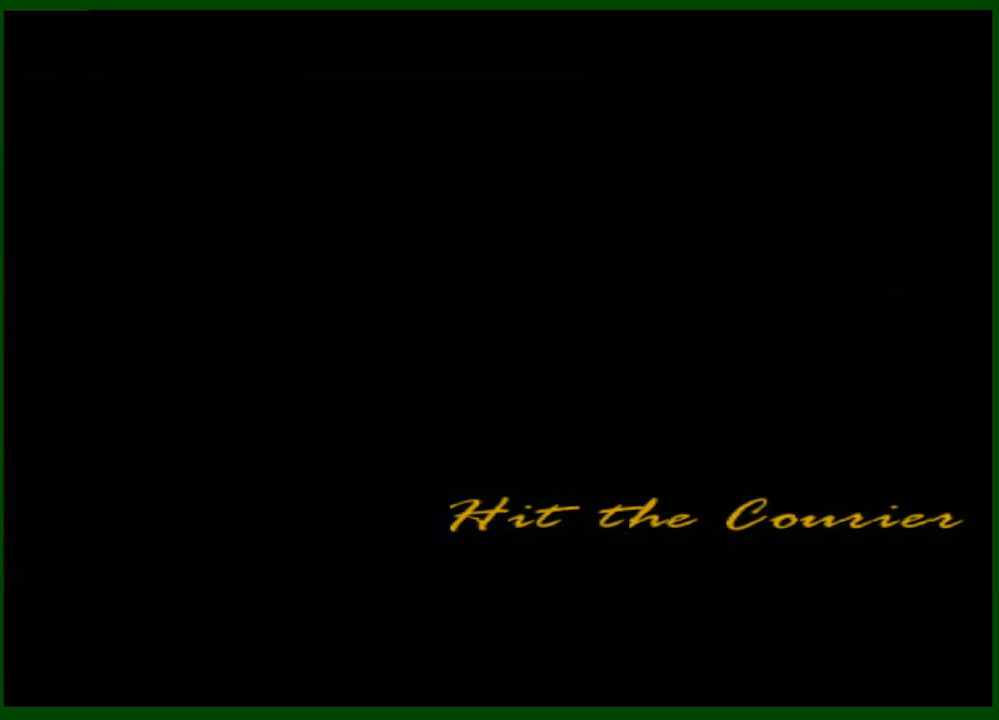
{"keys": ["shift"], "mouse": [], "events": [[33, "shift", "down"], [67, "shift", "up"], [167, "shift", "down"], [267, "shift", "up"], [317, "shift", "down"], [400, "shift", "up"], [450, "shift", "down"]]}
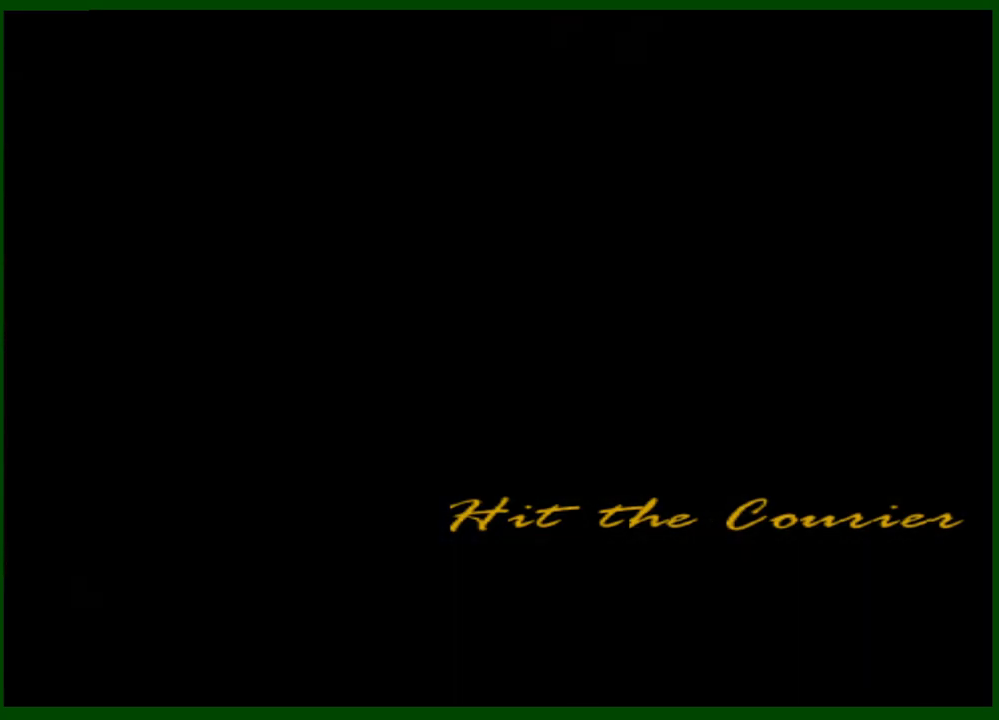
{"keys": ["w"], "mouse": [], "events": [[50, "shift", "up"], [83, "shift", "down"], [183, "shift", "up"], [317, "w", "down"]]}
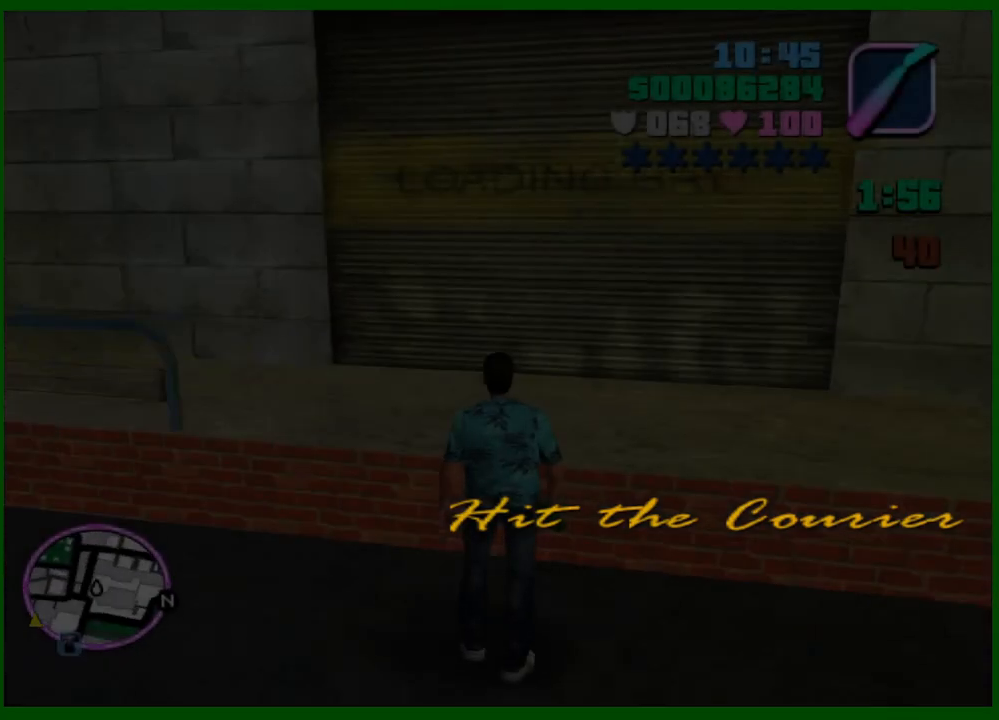
{"keys": [], "mouse": [], "events": [[50, "space", "down"], [150, "space", "up"], [250, "w", "up"]]}
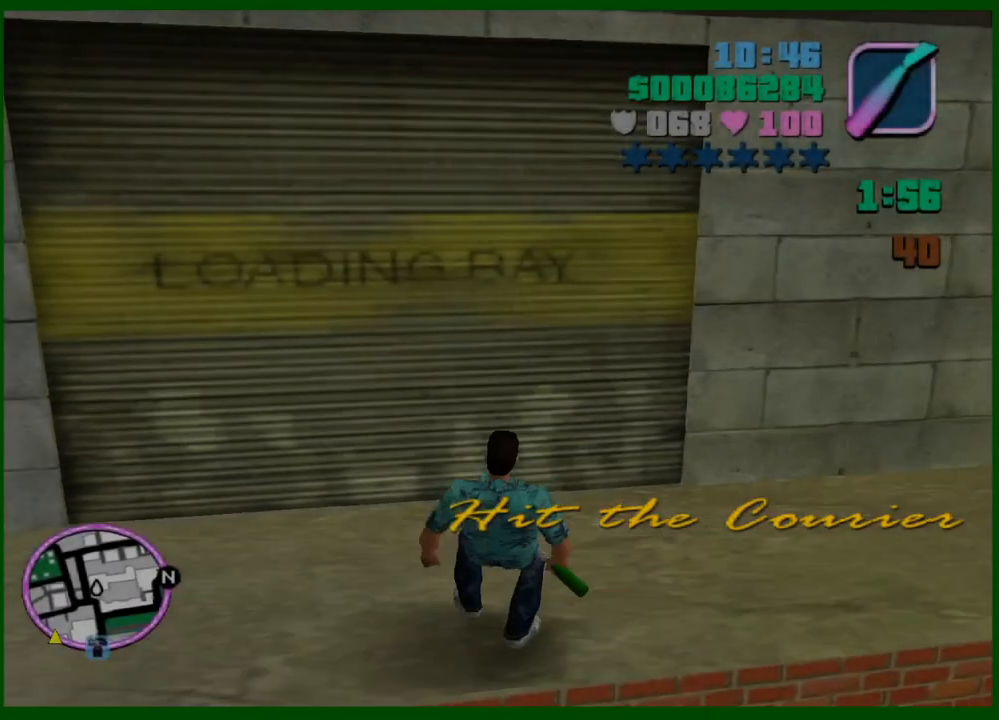
{"keys": ["w"], "mouse": [], "events": [[450, "w", "down"]]}
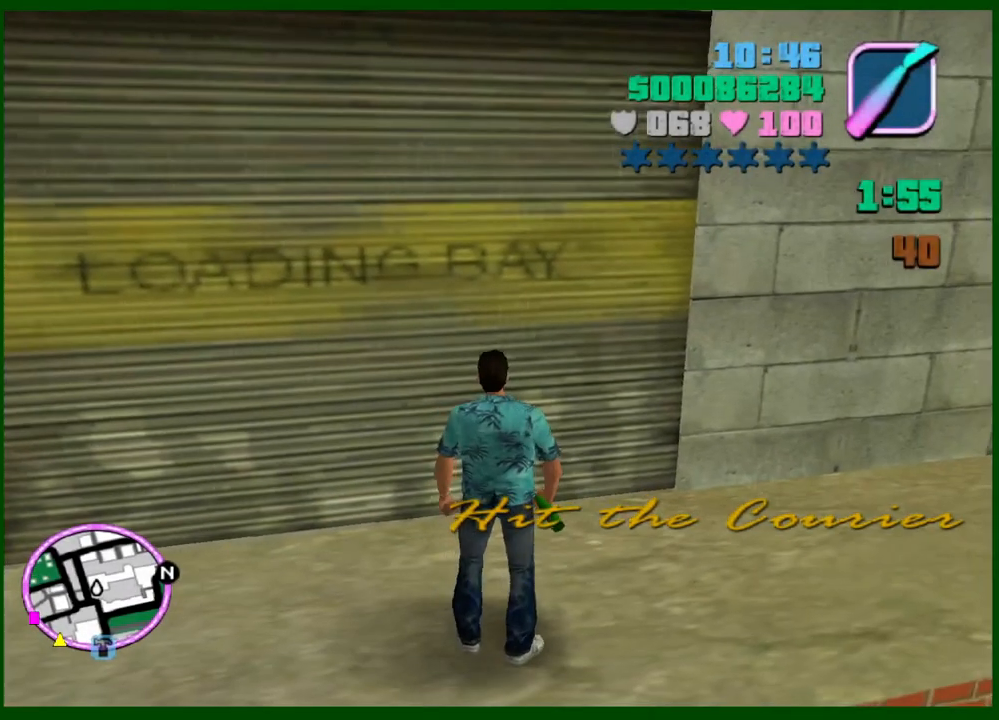
{"keys": [], "mouse": [], "events": [[50, "w", "up"]]}
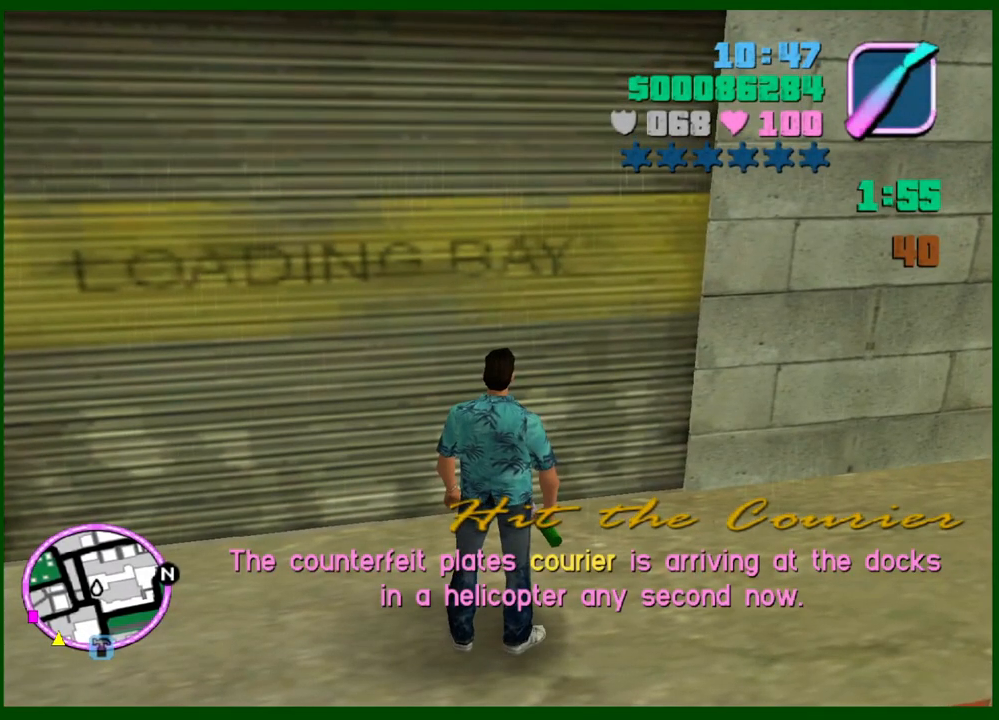
{"keys": [], "mouse": [], "events": [[333, "f3", "down"], [433, "f3", "up"]]}
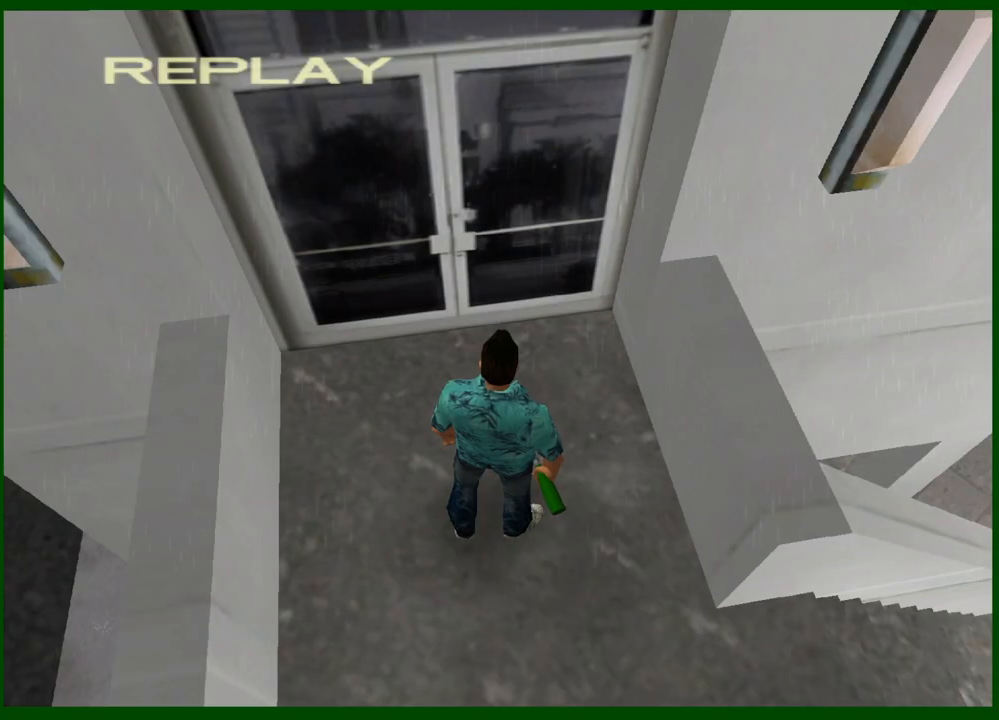
{"keys": [], "mouse": [], "events": [[267, "f1", "down"], [317, "f3", "down"], [400, "f1", "up"], [400, "f3", "up"]]}